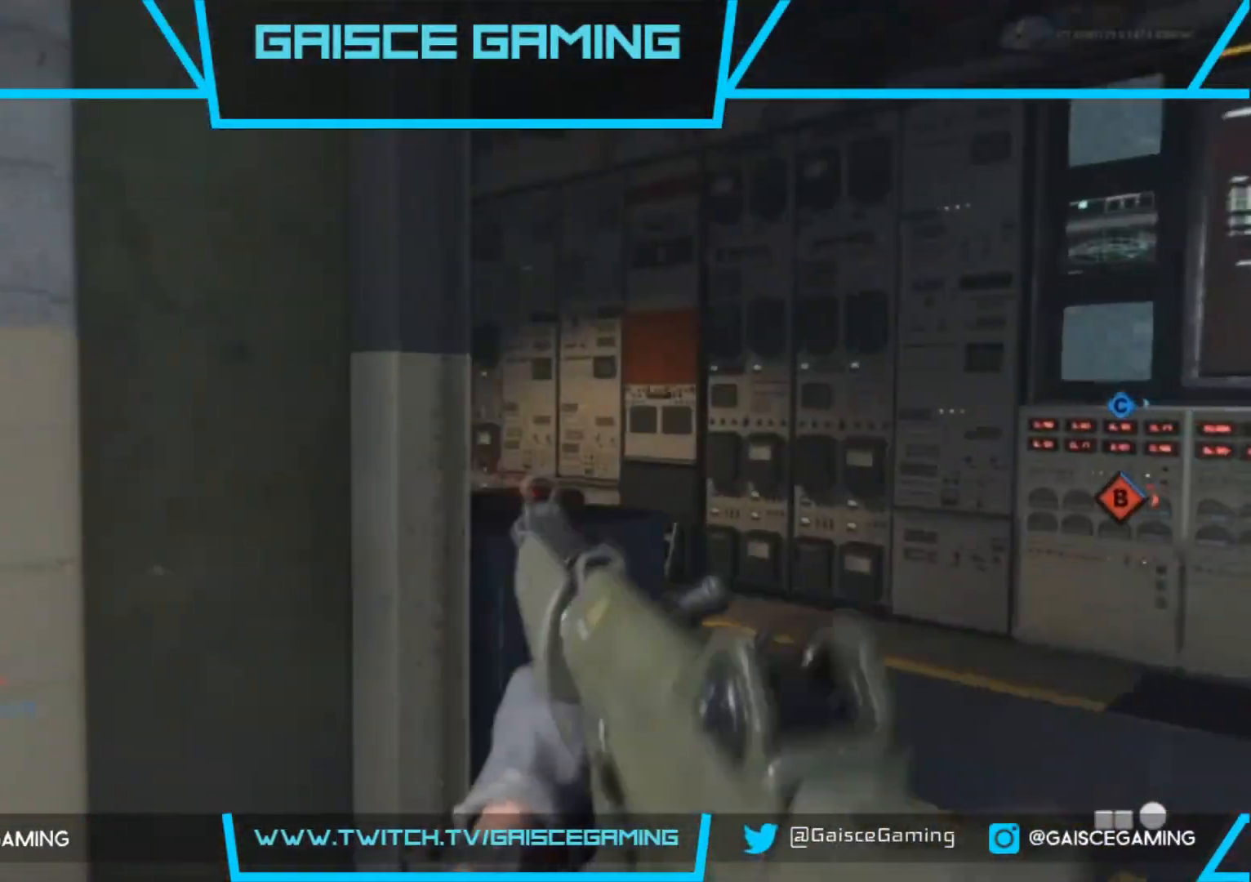
Gameplay with a controller (PlayStation layout); each line is a JSON object with the inputs held at the frame after it. "events" lists button and stick changes between this image and that frame as [ms after this image, input, new state], when the widget could be followed in between.
{"buttons": [], "left_stick": "up-right", "right_stick": "left", "events": []}
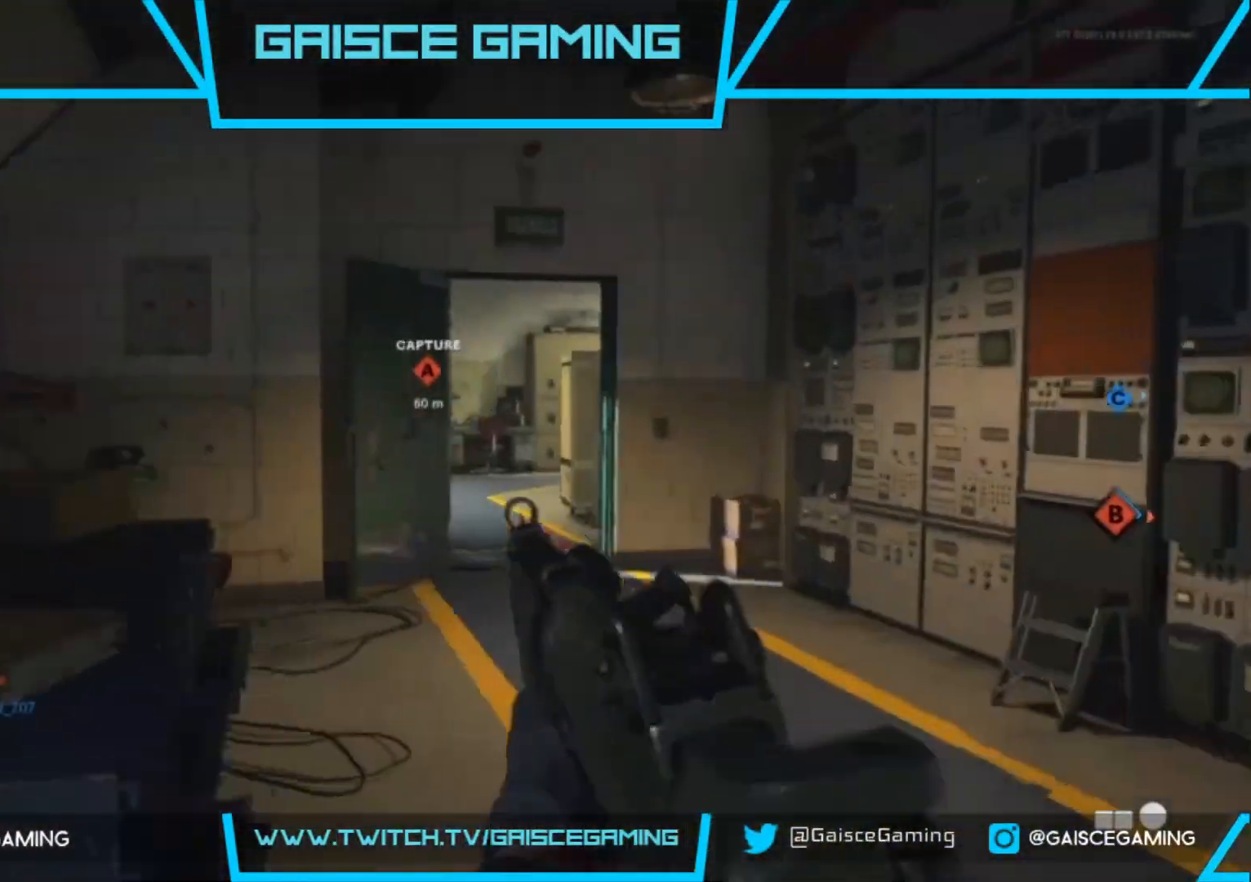
{"buttons": [], "left_stick": "up", "right_stick": "center", "events": [[33, "left_stick", "up"], [83, "right_stick", "center"]]}
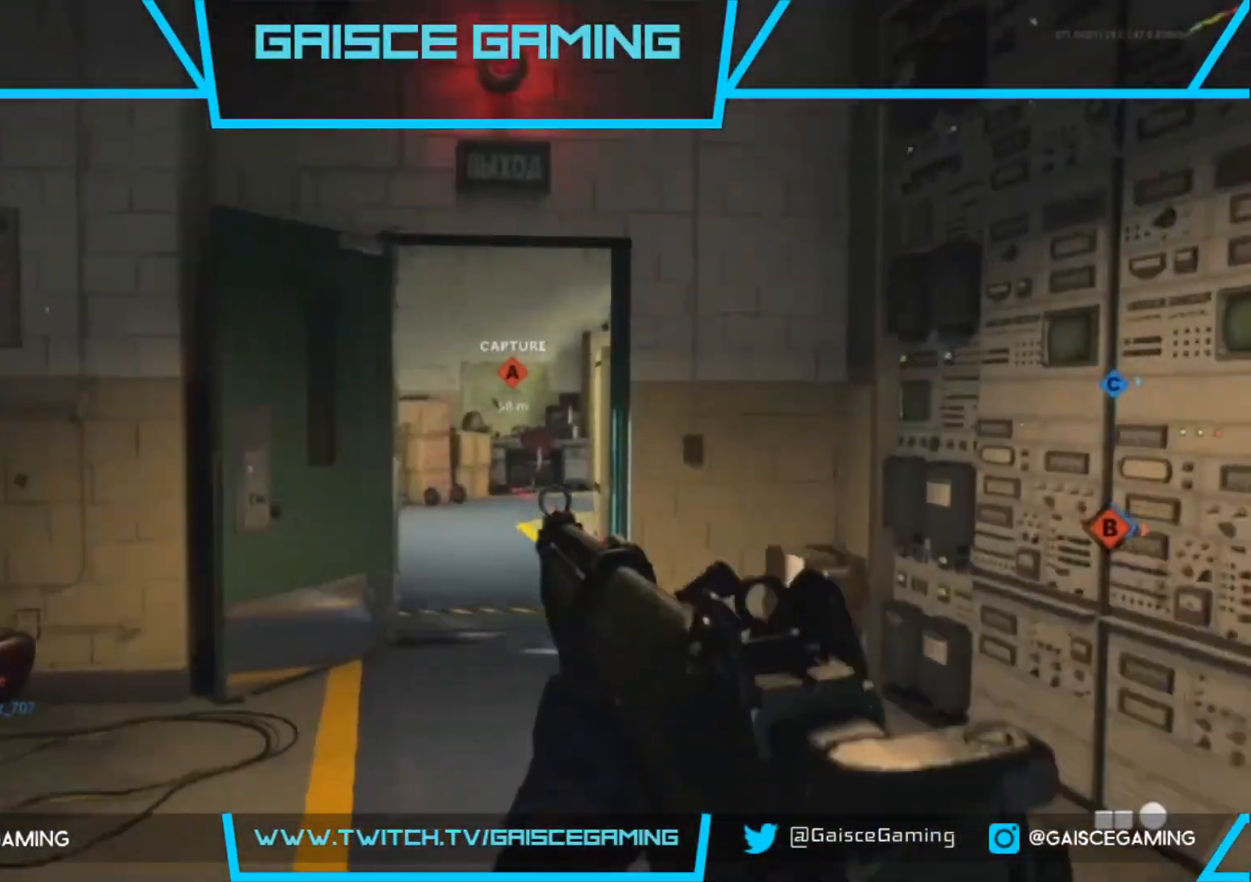
{"buttons": [], "left_stick": "up", "right_stick": "center", "events": [[17, "CIRCLE", "down"], [117, "CIRCLE", "up"]]}
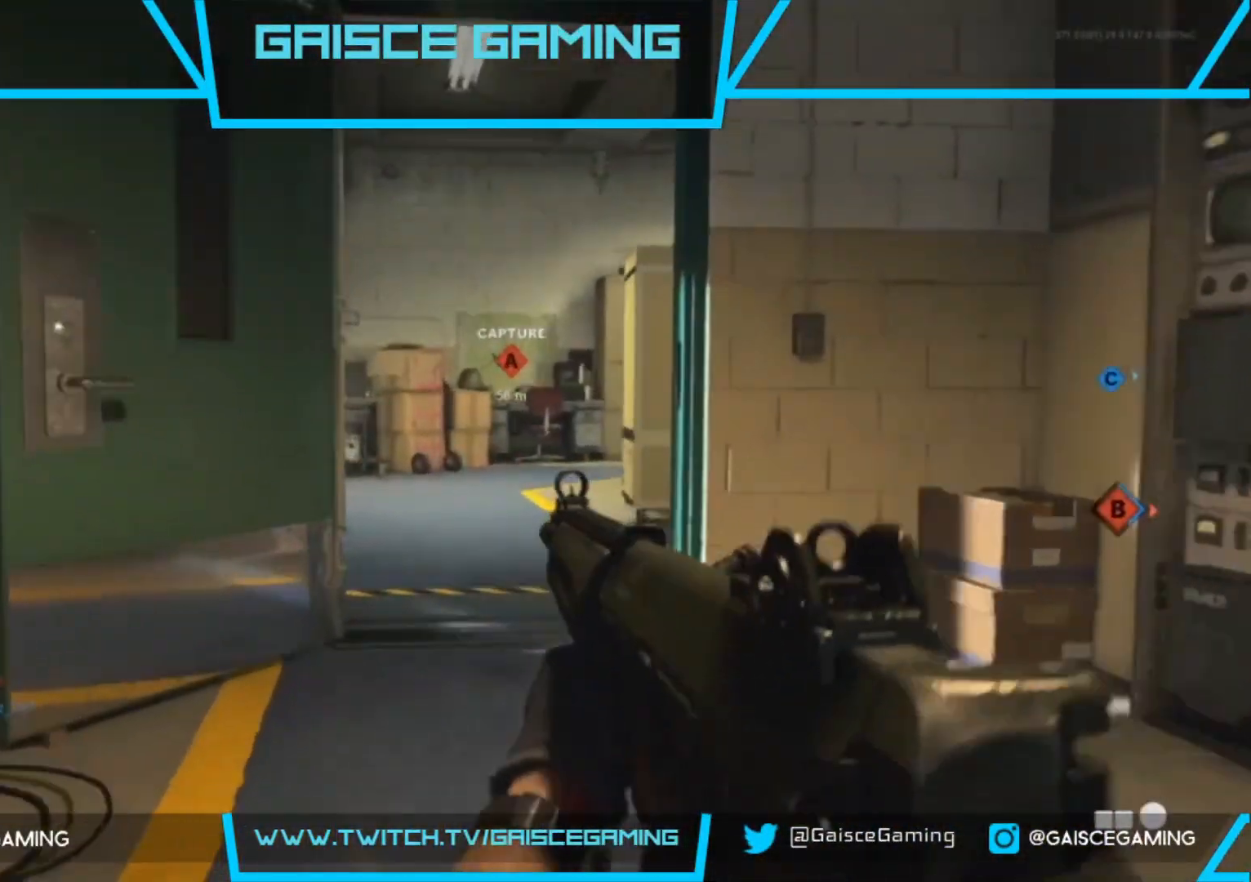
{"buttons": [], "left_stick": "up", "right_stick": "right", "events": [[483, "right_stick", "right"]]}
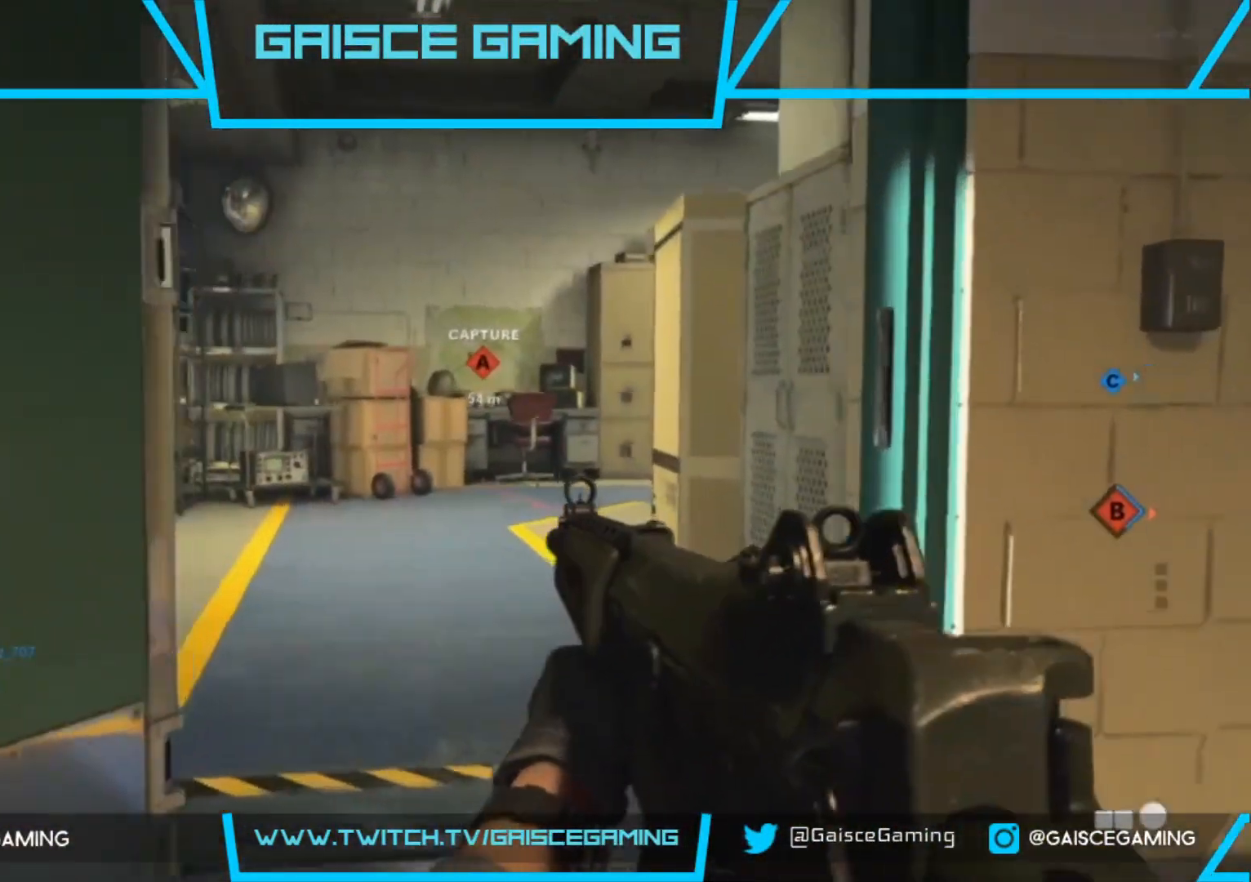
{"buttons": [], "left_stick": "up", "right_stick": "right", "events": []}
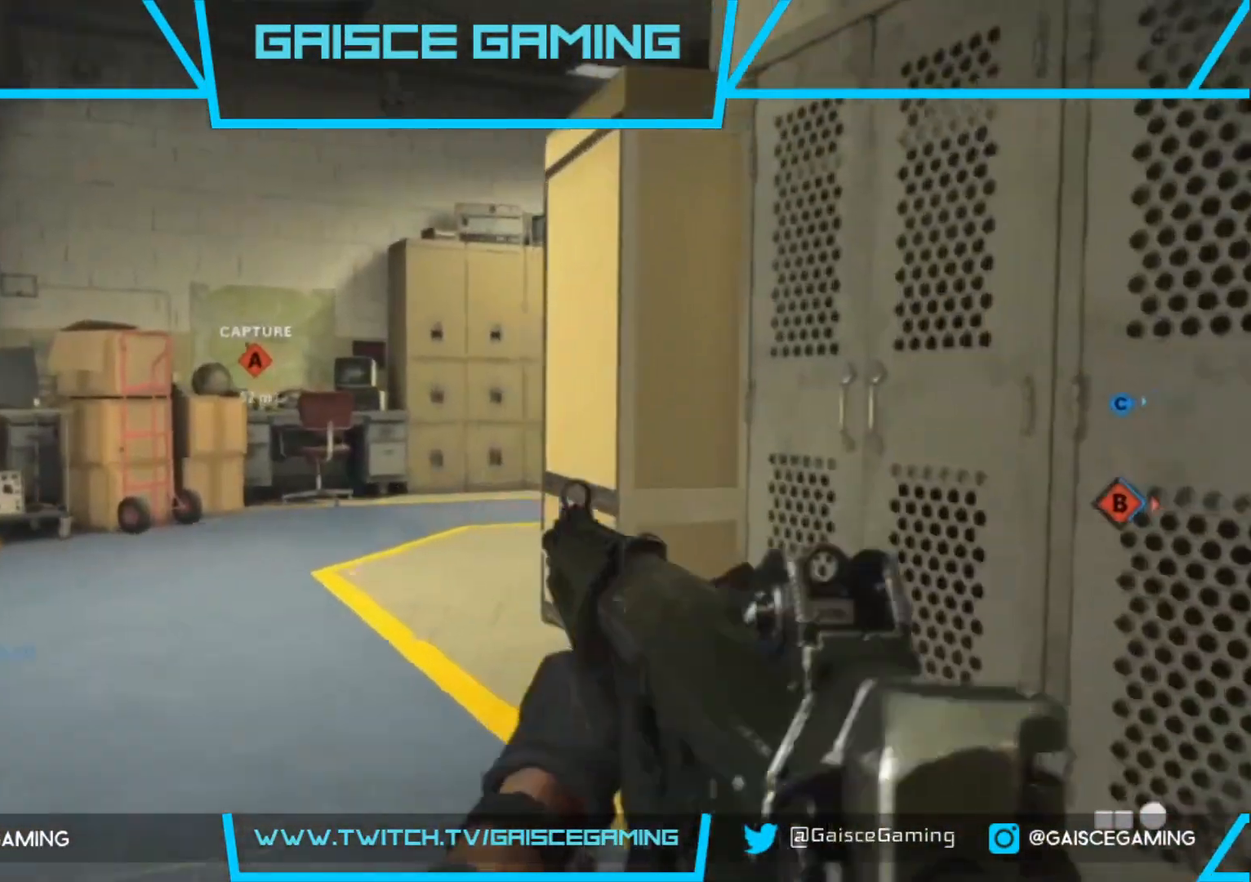
{"buttons": [], "left_stick": "up-left", "right_stick": "right", "events": [[150, "left_stick", "up-left"]]}
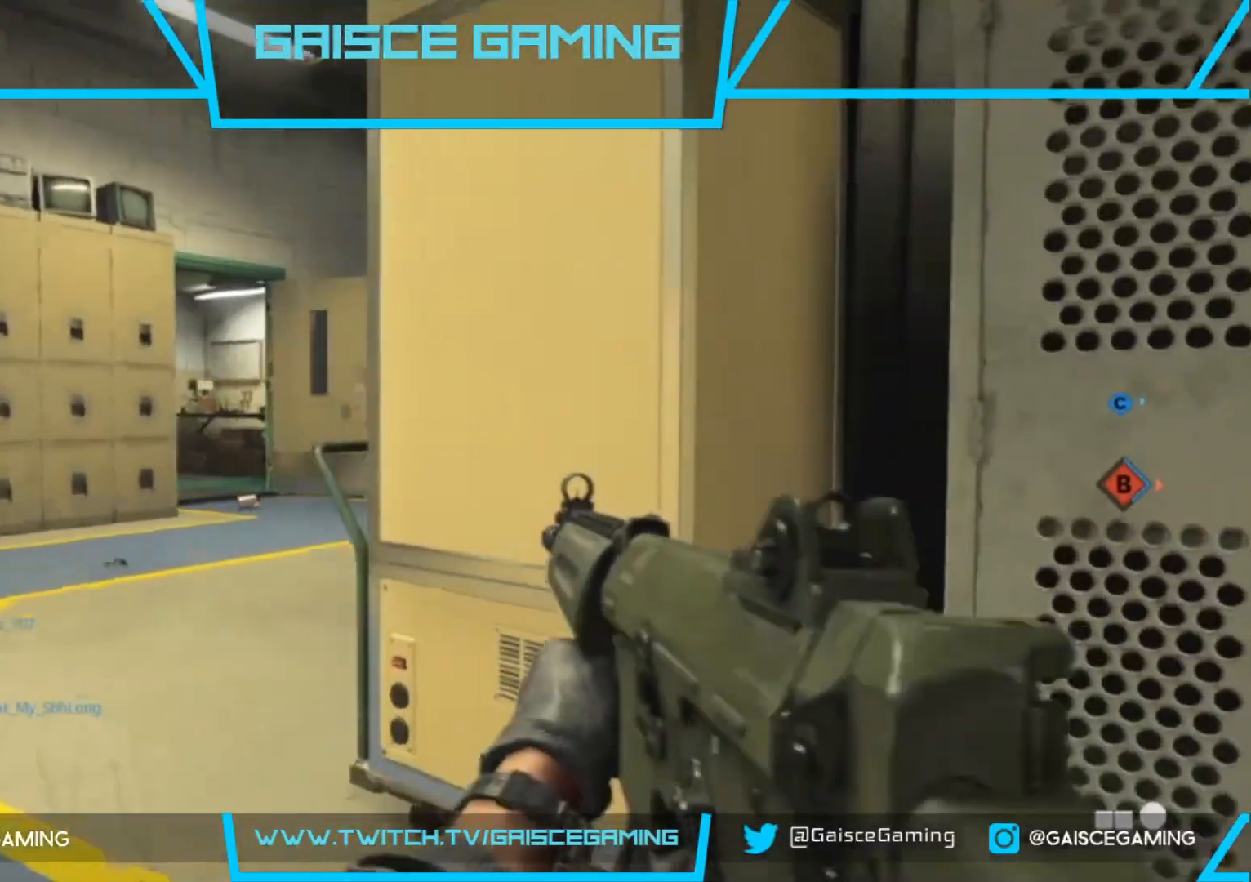
{"buttons": [], "left_stick": "up-left", "right_stick": "center", "events": [[300, "right_stick", "center"]]}
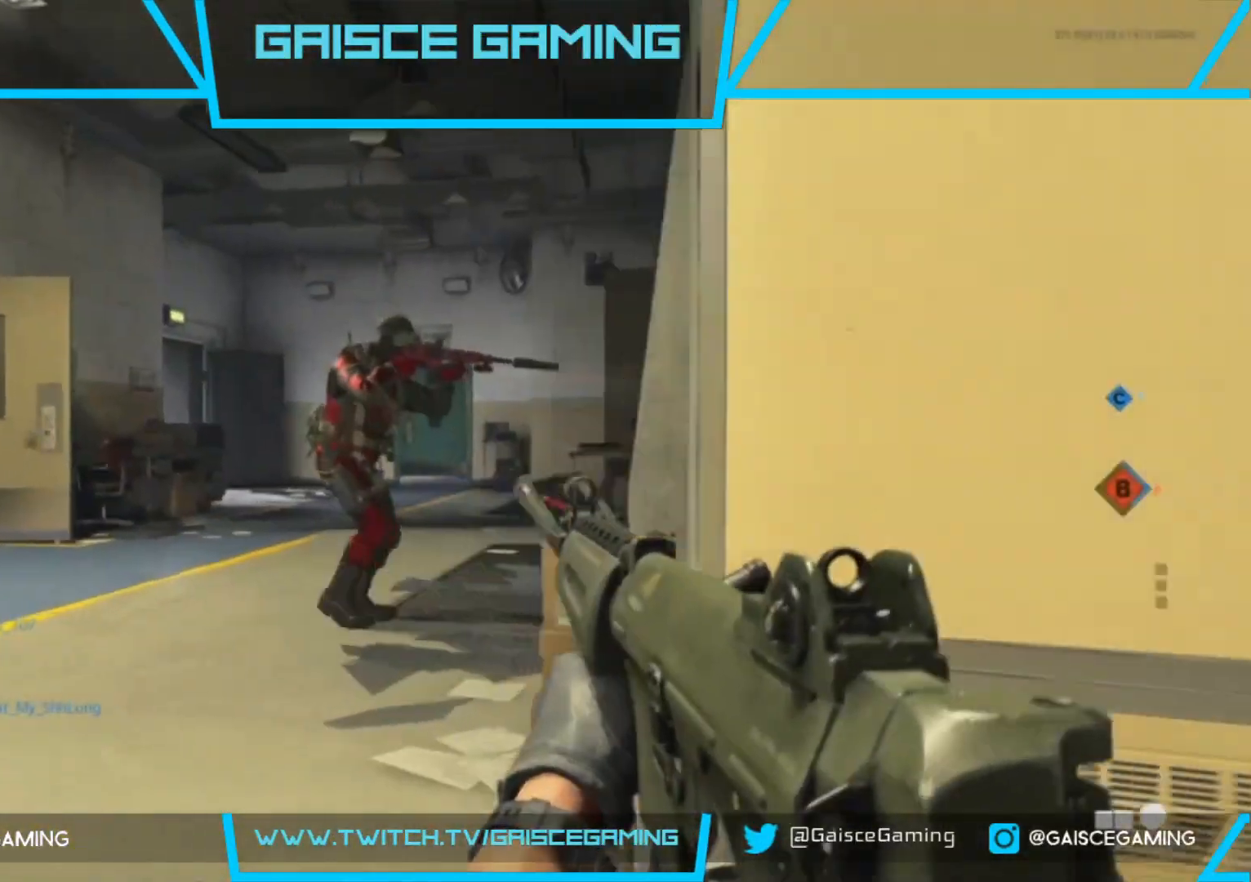
{"buttons": ["L2", "R2"], "left_stick": "up", "right_stick": "right", "events": [[17, "right_stick", "right"], [133, "right_stick", "center"], [167, "L2", "down"], [183, "R2", "down"], [233, "right_stick", "left"], [383, "left_stick", "up"], [383, "right_stick", "right"]]}
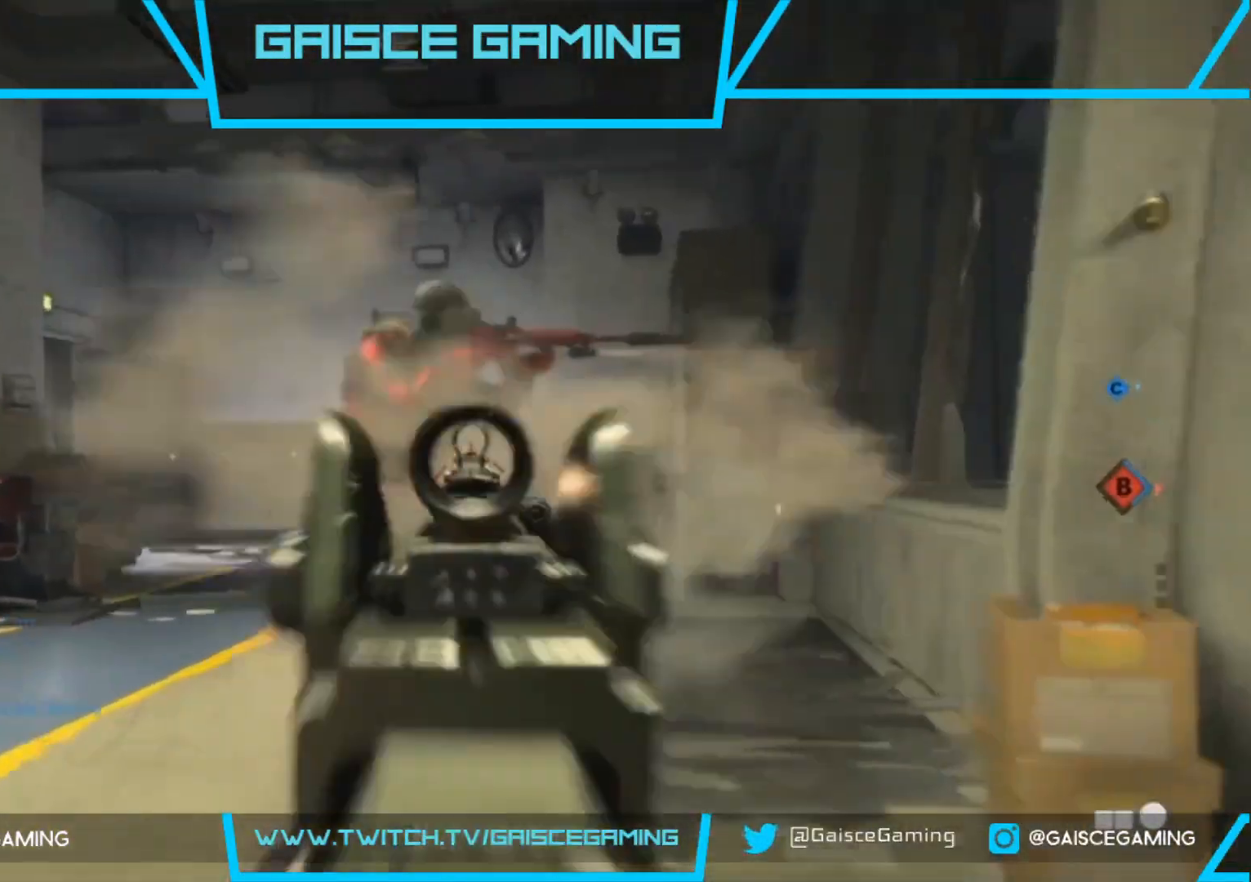
{"buttons": [], "left_stick": "up-left", "right_stick": "left", "events": [[50, "R2", "up"], [83, "right_stick", "center"], [183, "L2", "up"], [233, "left_stick", "left"], [417, "right_stick", "left"], [450, "left_stick", "up-left"]]}
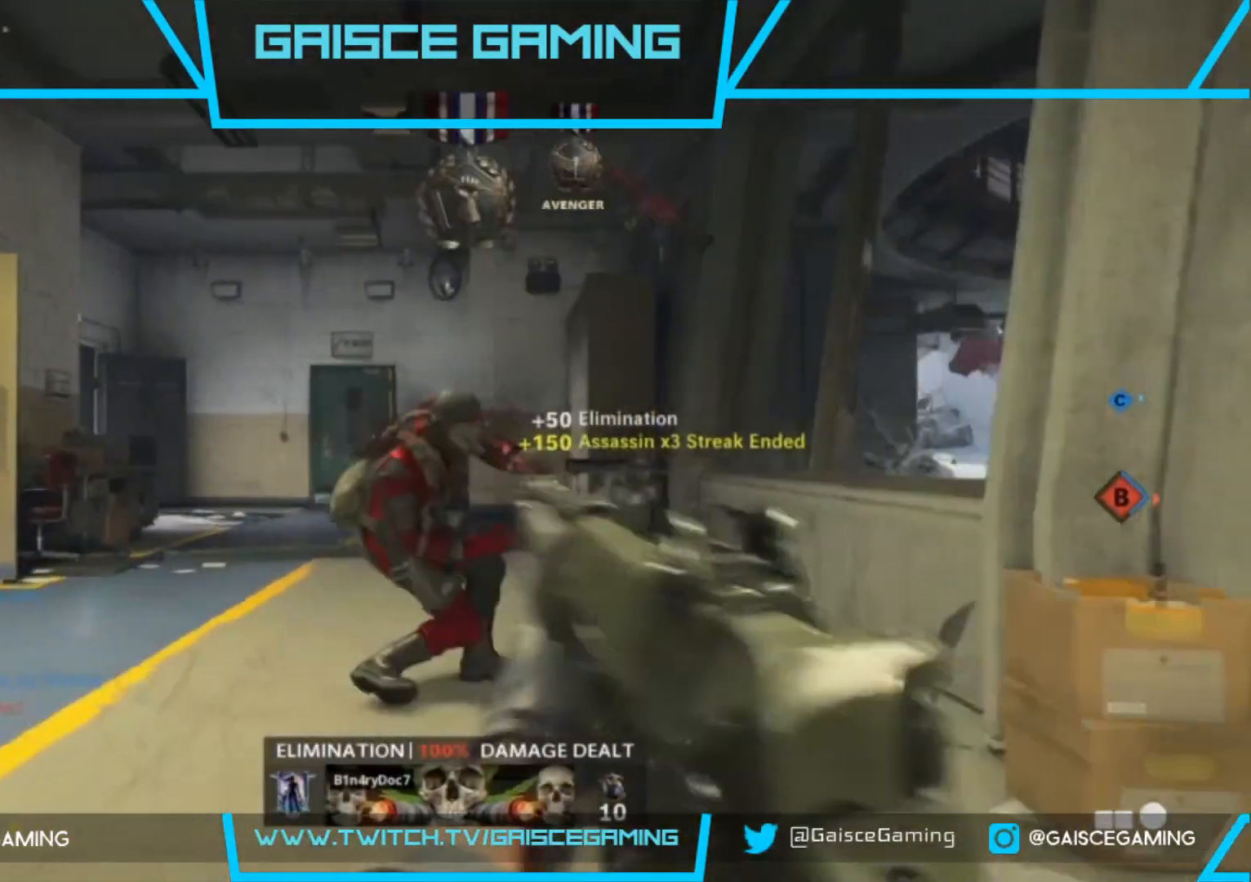
{"buttons": [], "left_stick": "up", "right_stick": "left", "events": [[83, "right_stick", "center"], [117, "left_stick", "up"], [167, "L3", "down"], [167, "right_stick", "left"], [317, "L3", "up"]]}
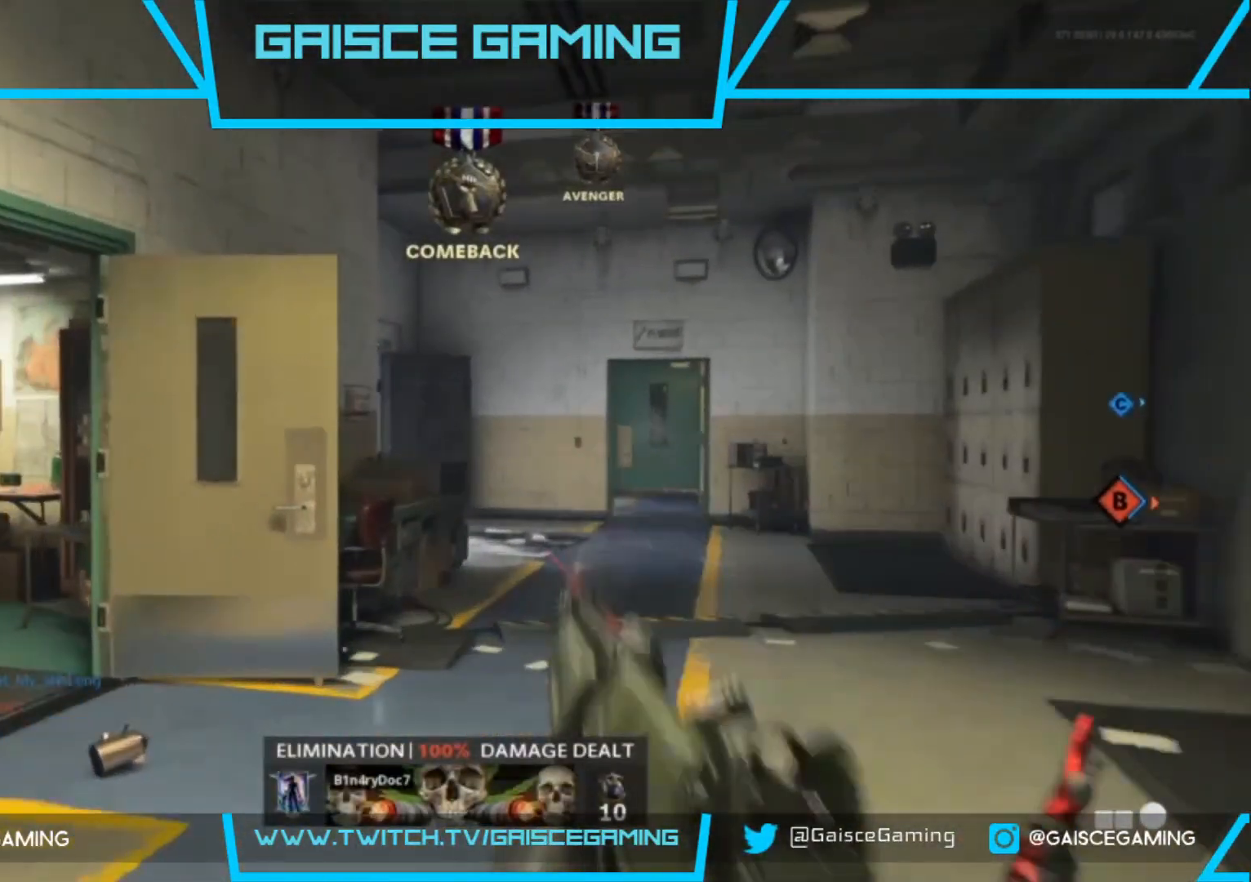
{"buttons": [], "left_stick": "up", "right_stick": "center", "events": [[117, "right_stick", "center"], [133, "left_stick", "up-right"], [167, "right_stick", "left"], [317, "left_stick", "up"], [383, "right_stick", "center"]]}
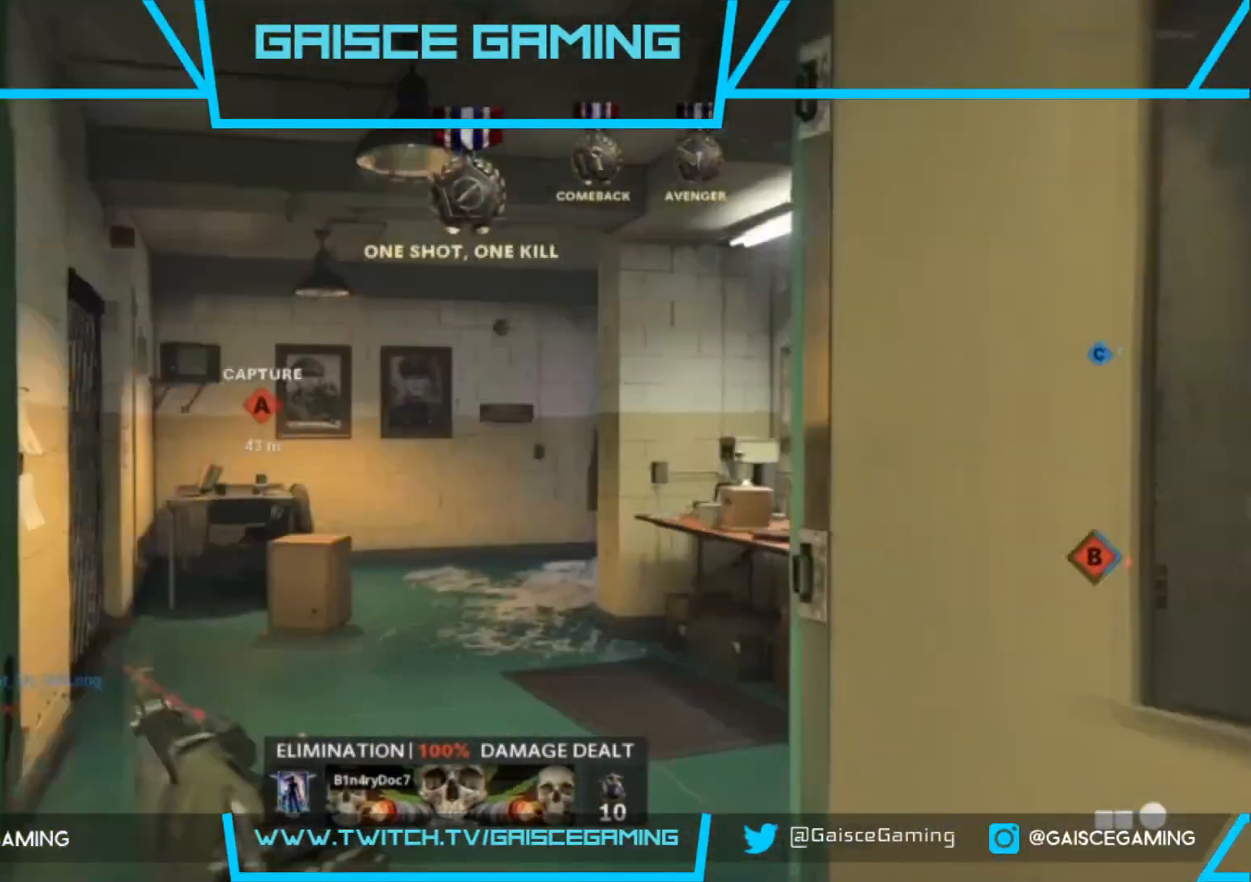
{"buttons": [], "left_stick": "up", "right_stick": "down-right", "events": [[200, "CIRCLE", "down"], [350, "CIRCLE", "up"], [500, "right_stick", "down-right"]]}
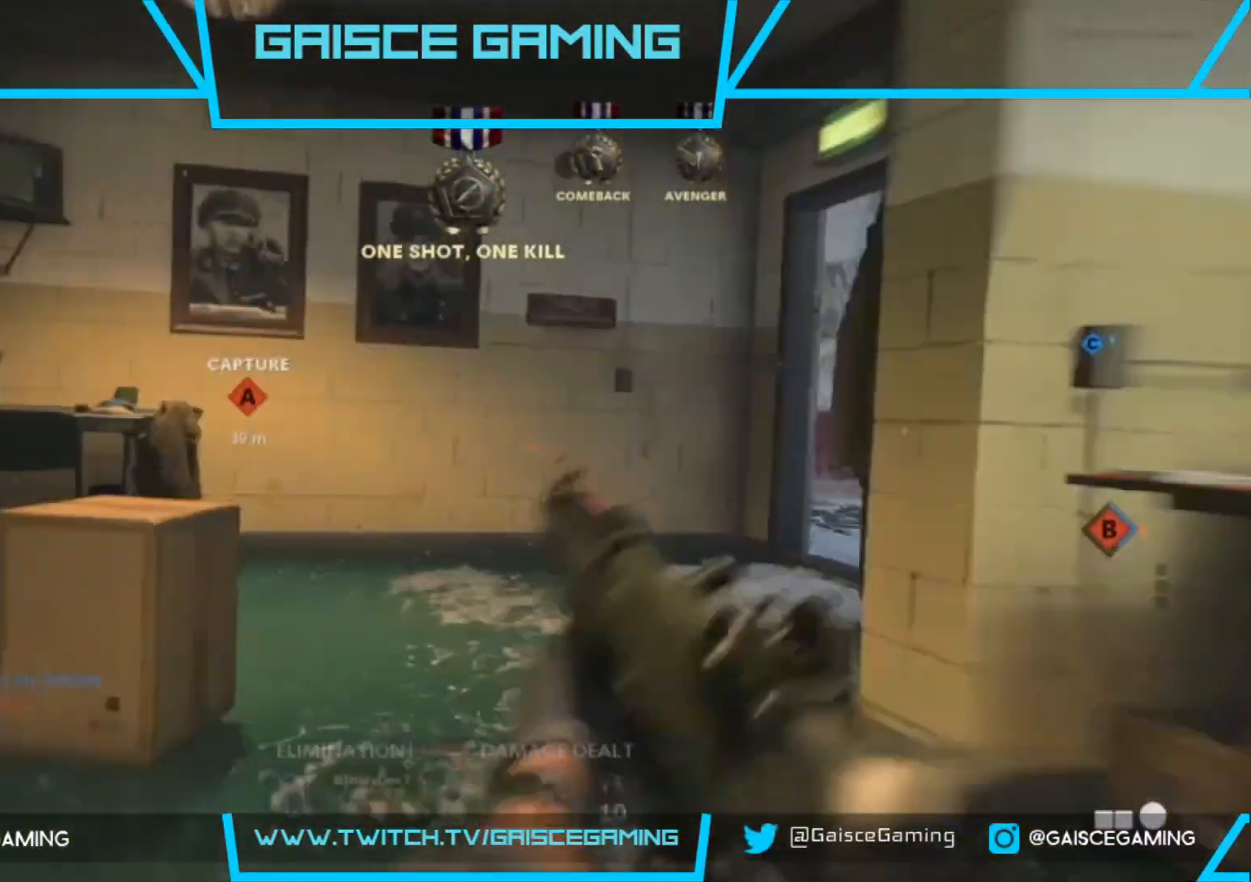
{"buttons": [], "left_stick": "up", "right_stick": "center", "events": [[83, "right_stick", "right"], [333, "right_stick", "center"]]}
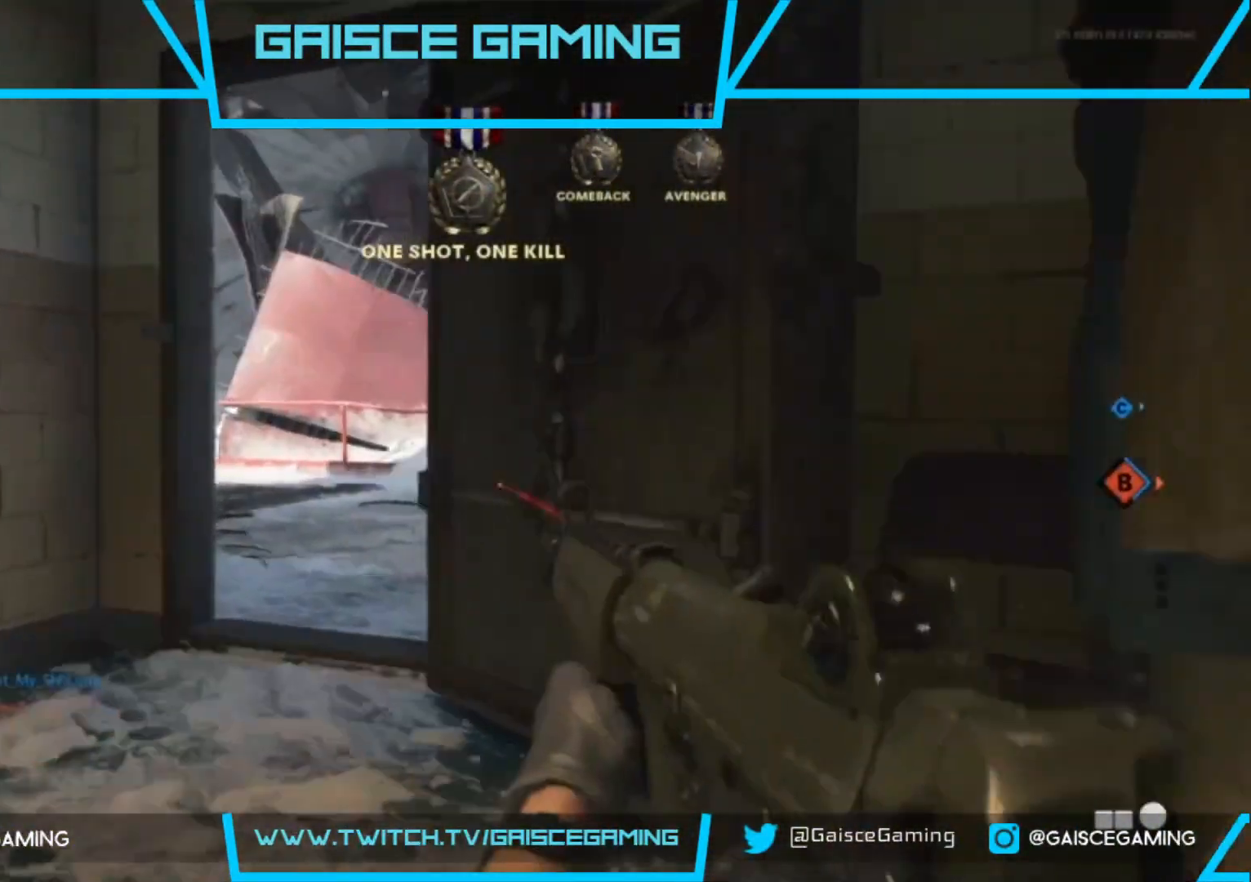
{"buttons": [], "left_stick": "up", "right_stick": "center", "events": []}
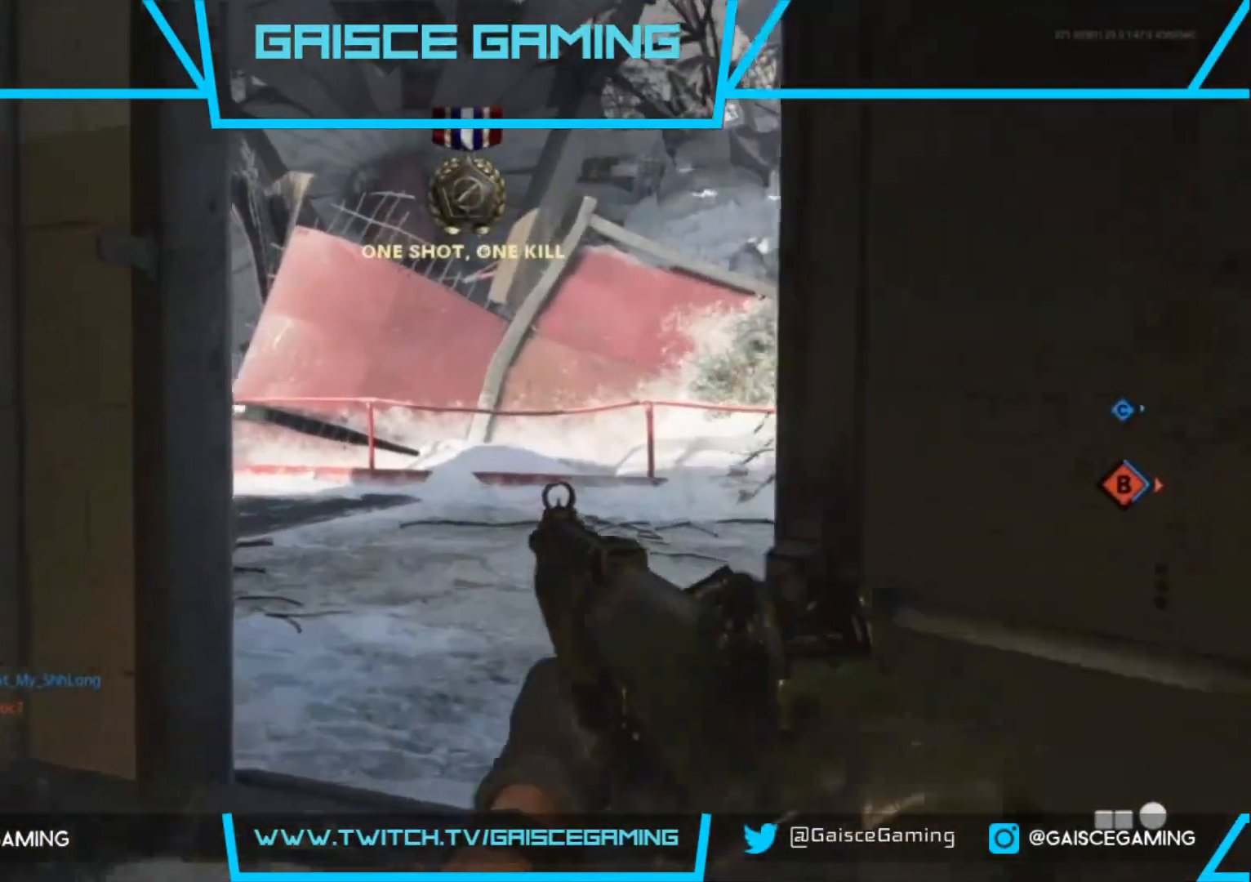
{"buttons": ["CIRCLE", "L2"], "left_stick": "up-right", "right_stick": "center", "events": [[100, "right_stick", "down-left"], [150, "right_stick", "left"], [250, "left_stick", "up-right"], [333, "right_stick", "center"], [417, "CIRCLE", "down"], [417, "L2", "down"]]}
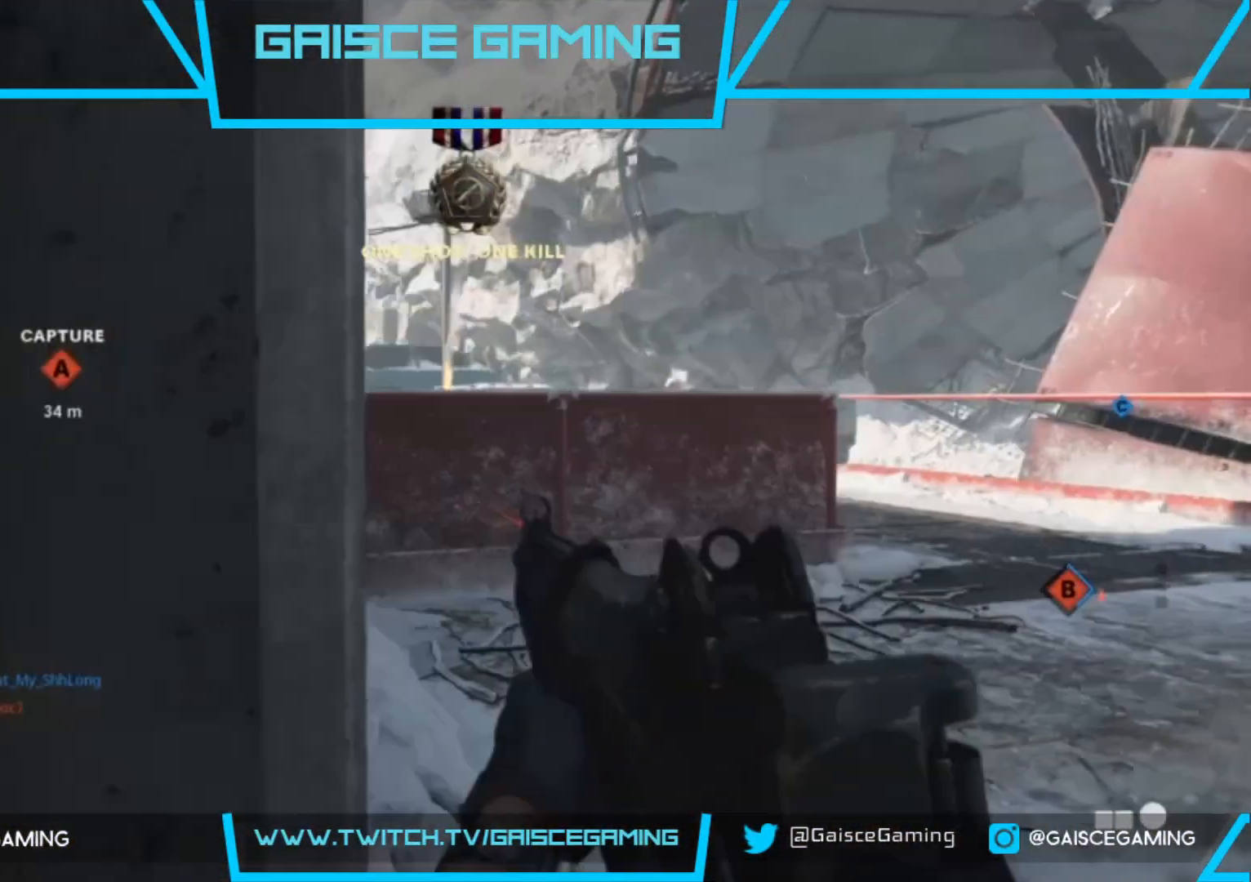
{"buttons": ["L2"], "left_stick": "up", "right_stick": "center", "events": [[17, "CIRCLE", "up"], [200, "right_stick", "left"], [333, "right_stick", "center"], [350, "left_stick", "up"]]}
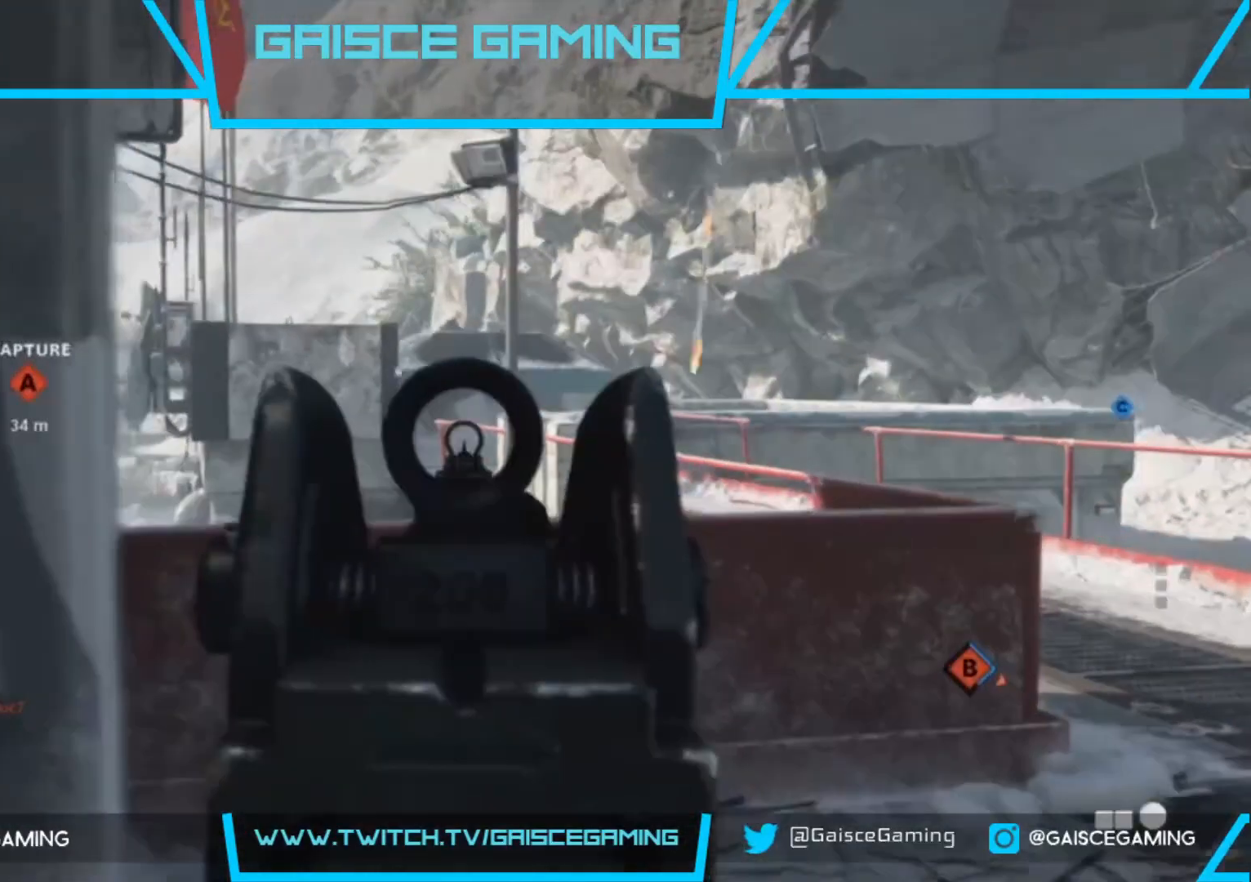
{"buttons": ["L2"], "left_stick": "up-right", "right_stick": "down-left", "events": [[133, "right_stick", "left"], [333, "right_stick", "down-left"], [350, "left_stick", "up-right"]]}
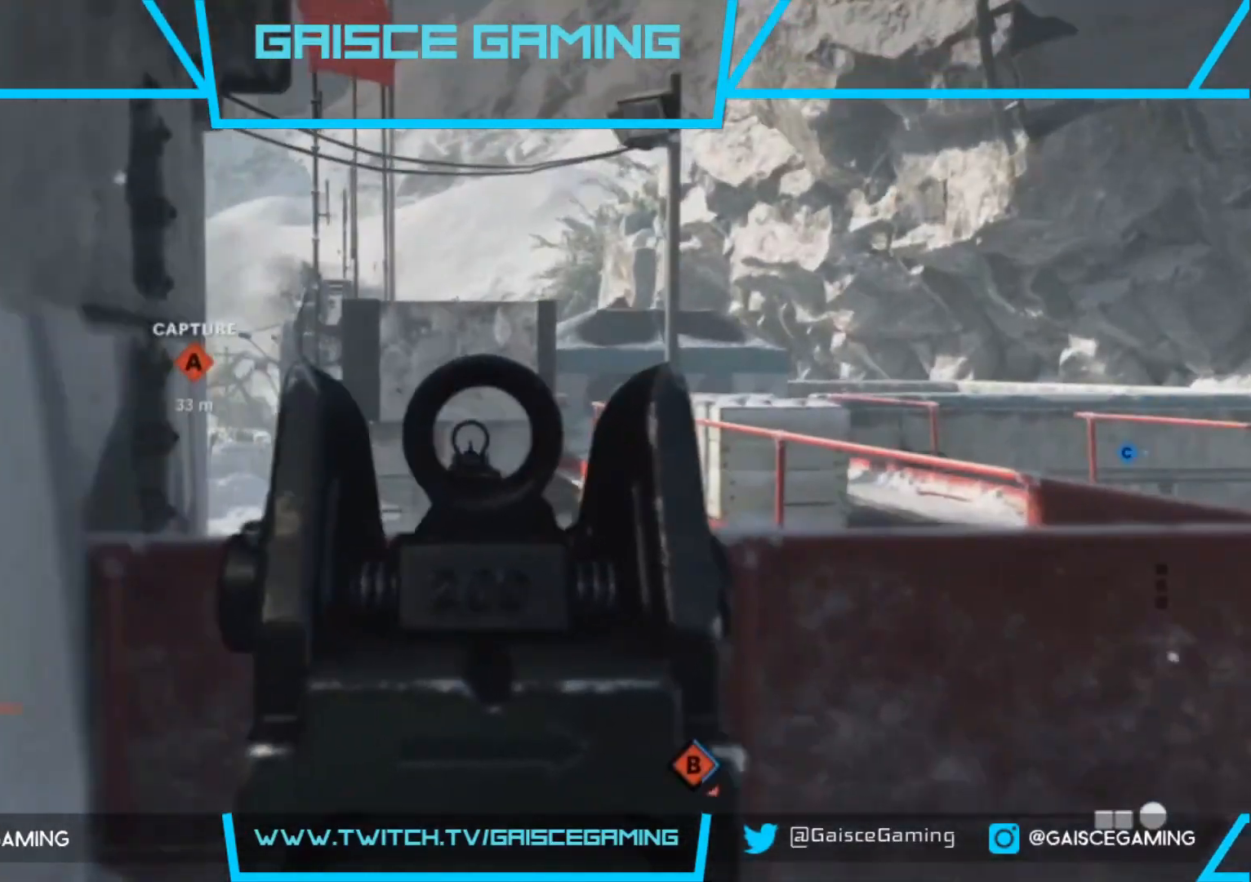
{"buttons": ["L2"], "left_stick": "up-right", "right_stick": "down-left", "events": [[17, "left_stick", "up"], [33, "right_stick", "center"], [117, "right_stick", "down-left"], [383, "left_stick", "up-right"]]}
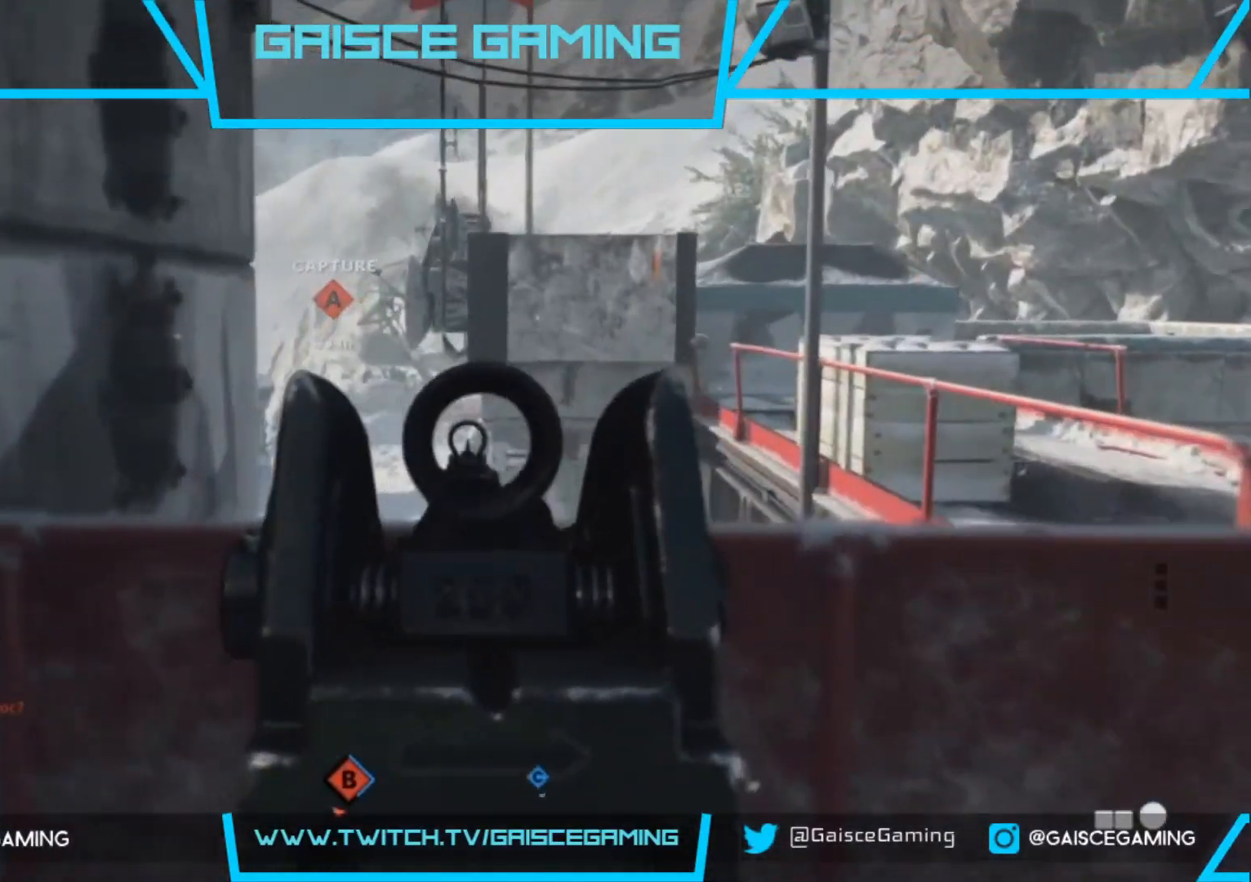
{"buttons": ["L2"], "left_stick": "up", "right_stick": "down-right", "events": [[233, "right_stick", "center"], [417, "right_stick", "down-right"], [483, "left_stick", "up"]]}
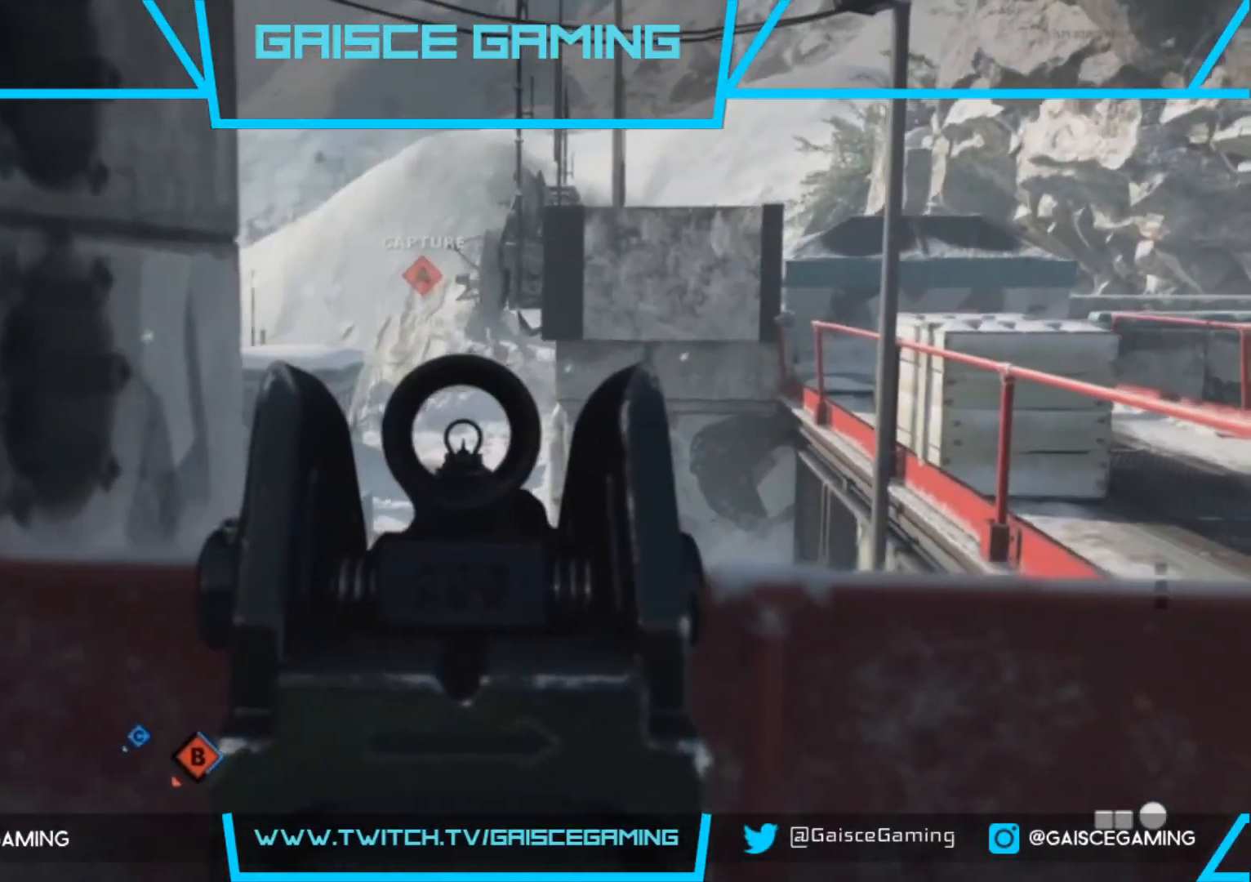
{"buttons": ["L2"], "left_stick": "up", "right_stick": "down-right", "events": []}
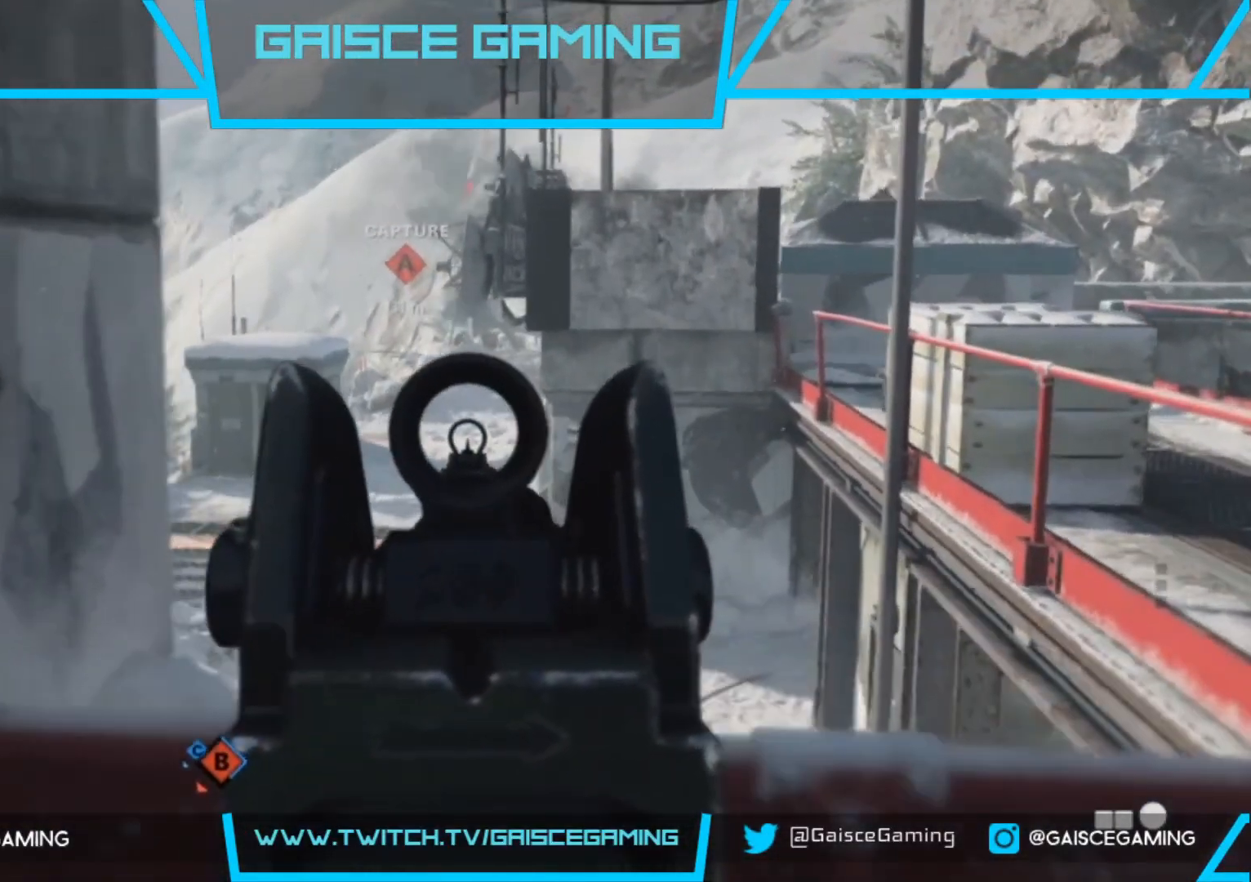
{"buttons": ["L2"], "left_stick": "left", "right_stick": "down-right", "events": [[67, "left_stick", "center"], [383, "left_stick", "left"]]}
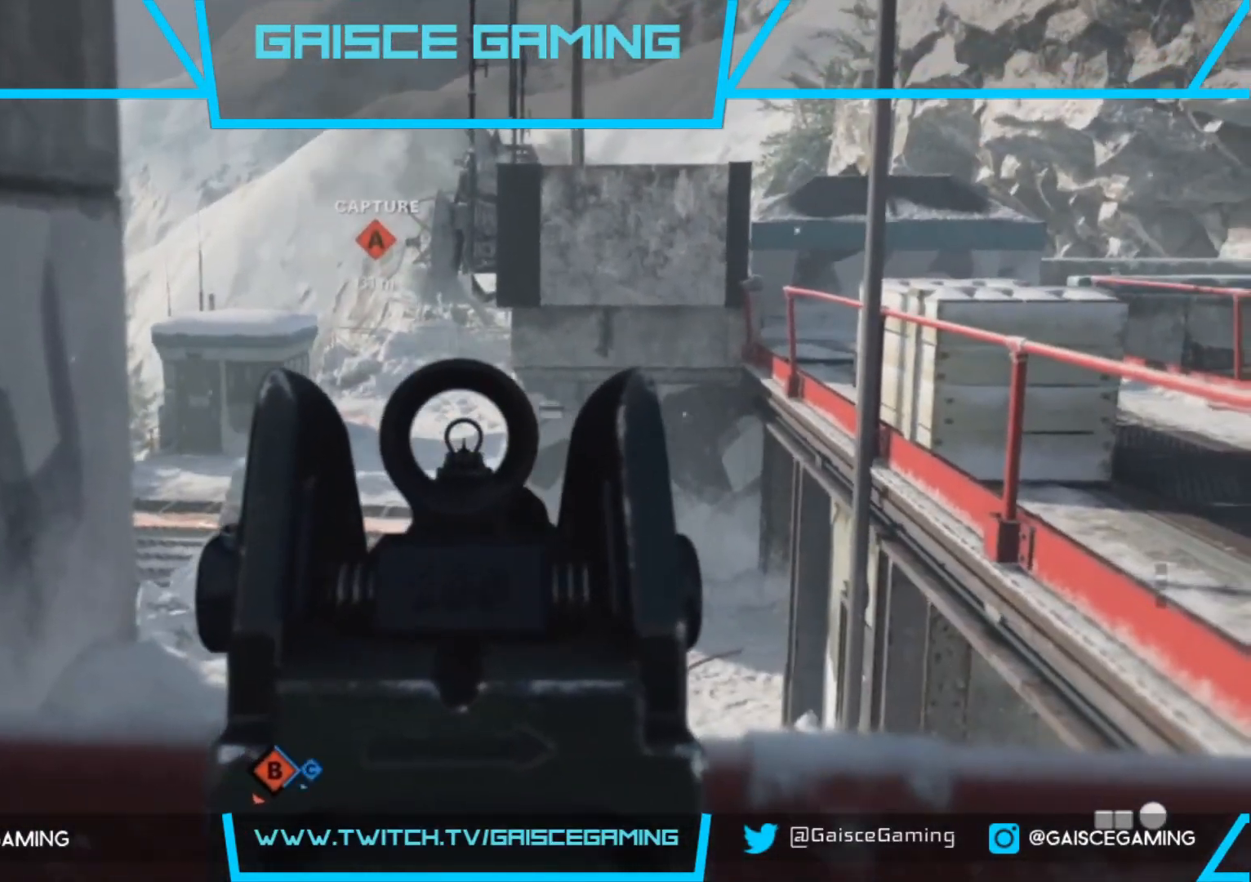
{"buttons": [], "left_stick": "left", "right_stick": "down-right", "events": [[267, "L2", "up"]]}
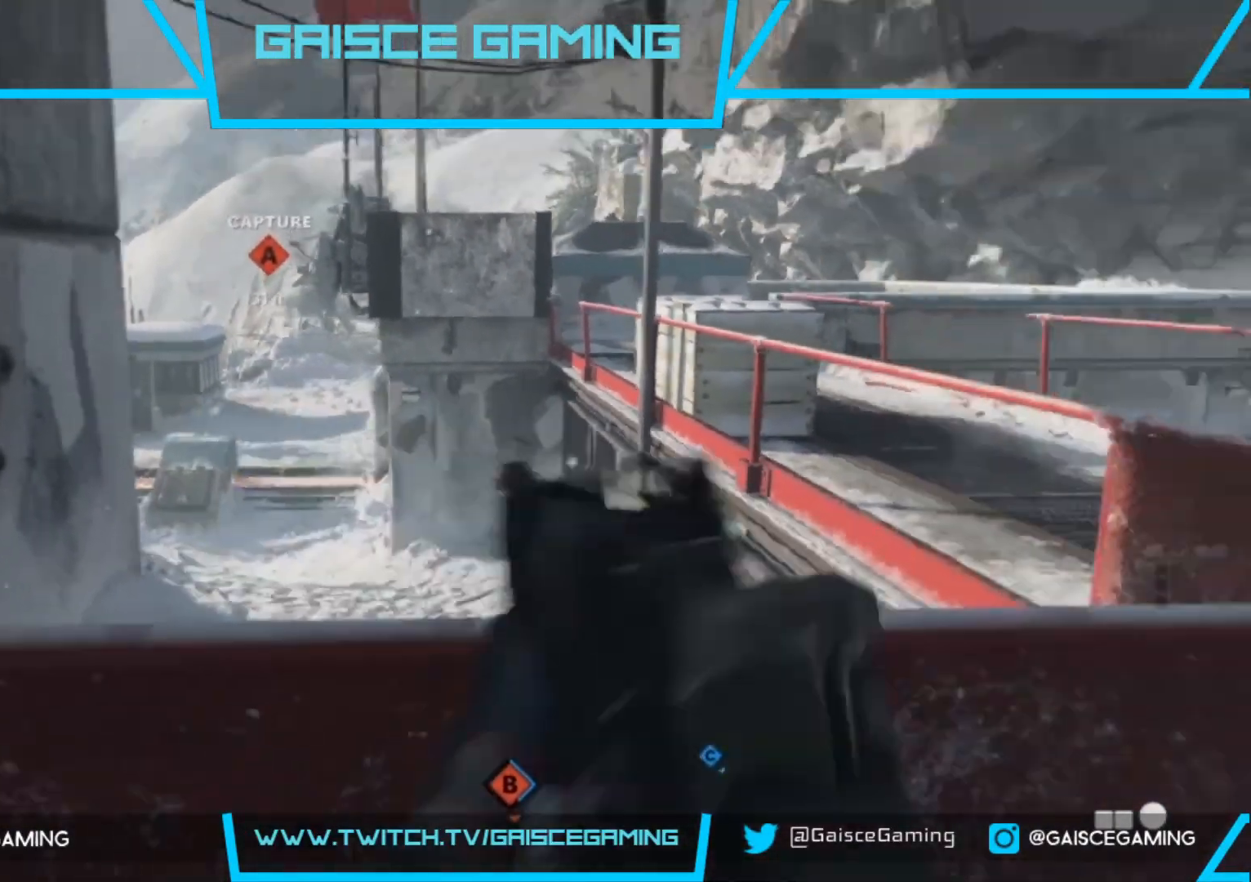
{"buttons": [], "left_stick": "center", "right_stick": "center", "events": [[83, "left_stick", "center"], [83, "right_stick", "center"], [167, "left_stick", "left"], [433, "left_stick", "center"]]}
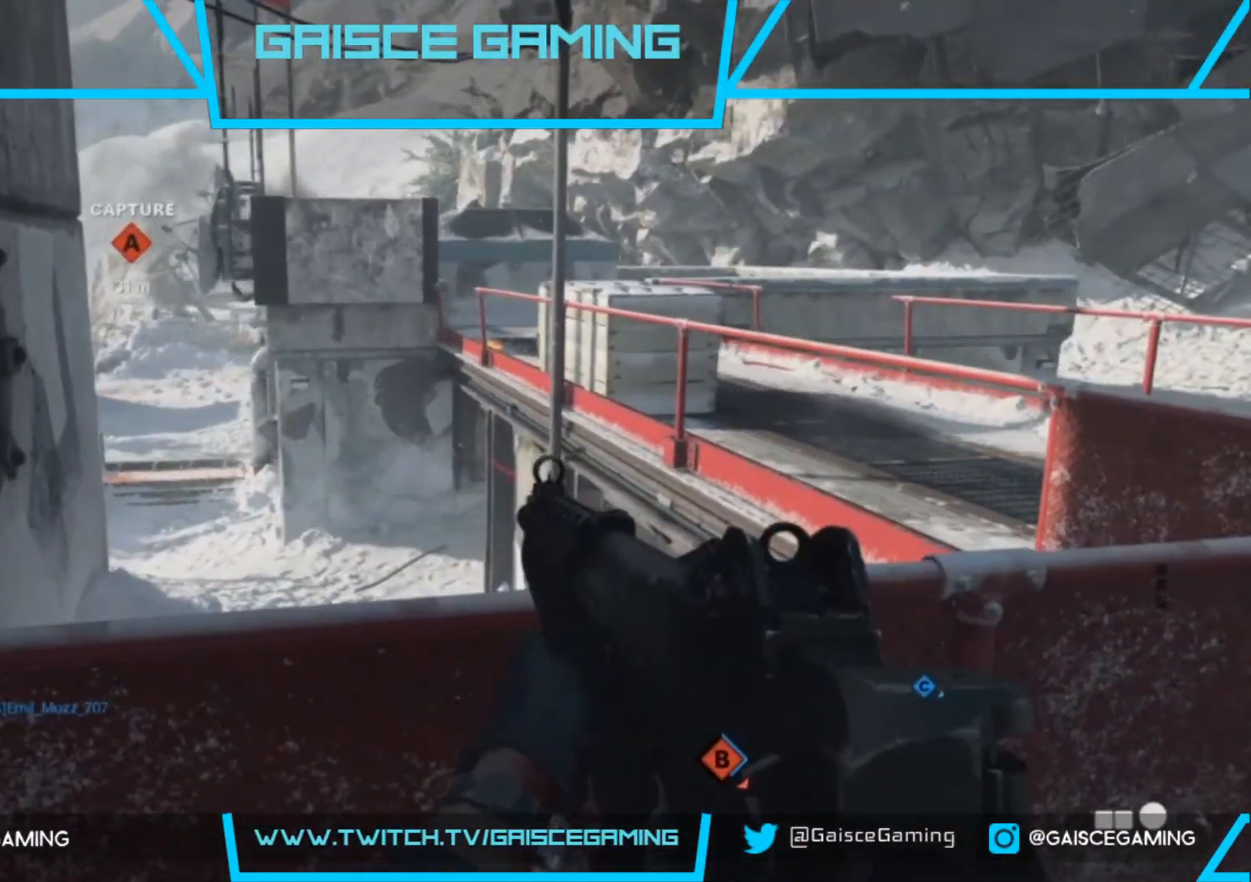
{"buttons": [], "left_stick": "down-right", "right_stick": "center", "events": [[200, "left_stick", "up"], [300, "left_stick", "down-right"]]}
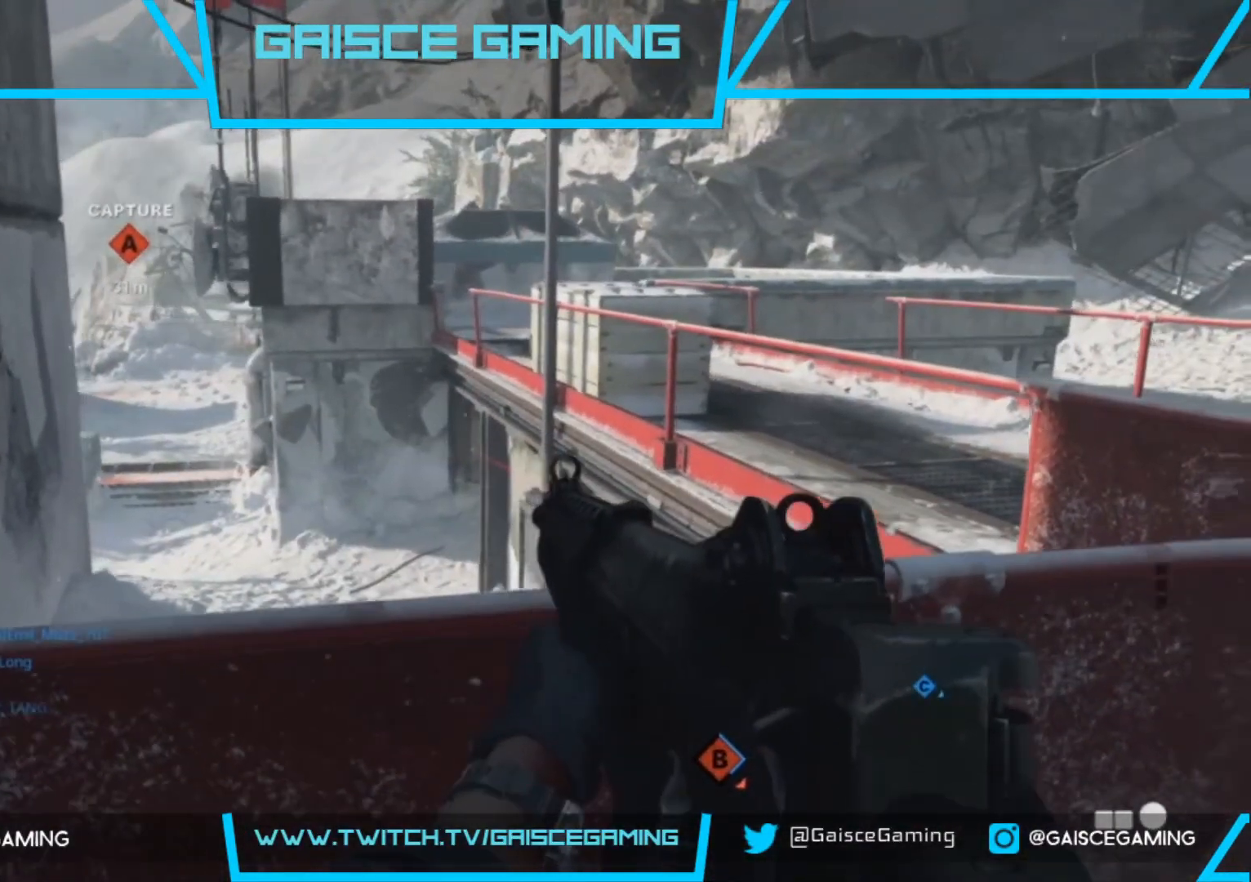
{"buttons": [], "left_stick": "left", "right_stick": "center", "events": [[67, "left_stick", "down"], [67, "right_stick", "left"], [400, "left_stick", "left"], [467, "right_stick", "center"]]}
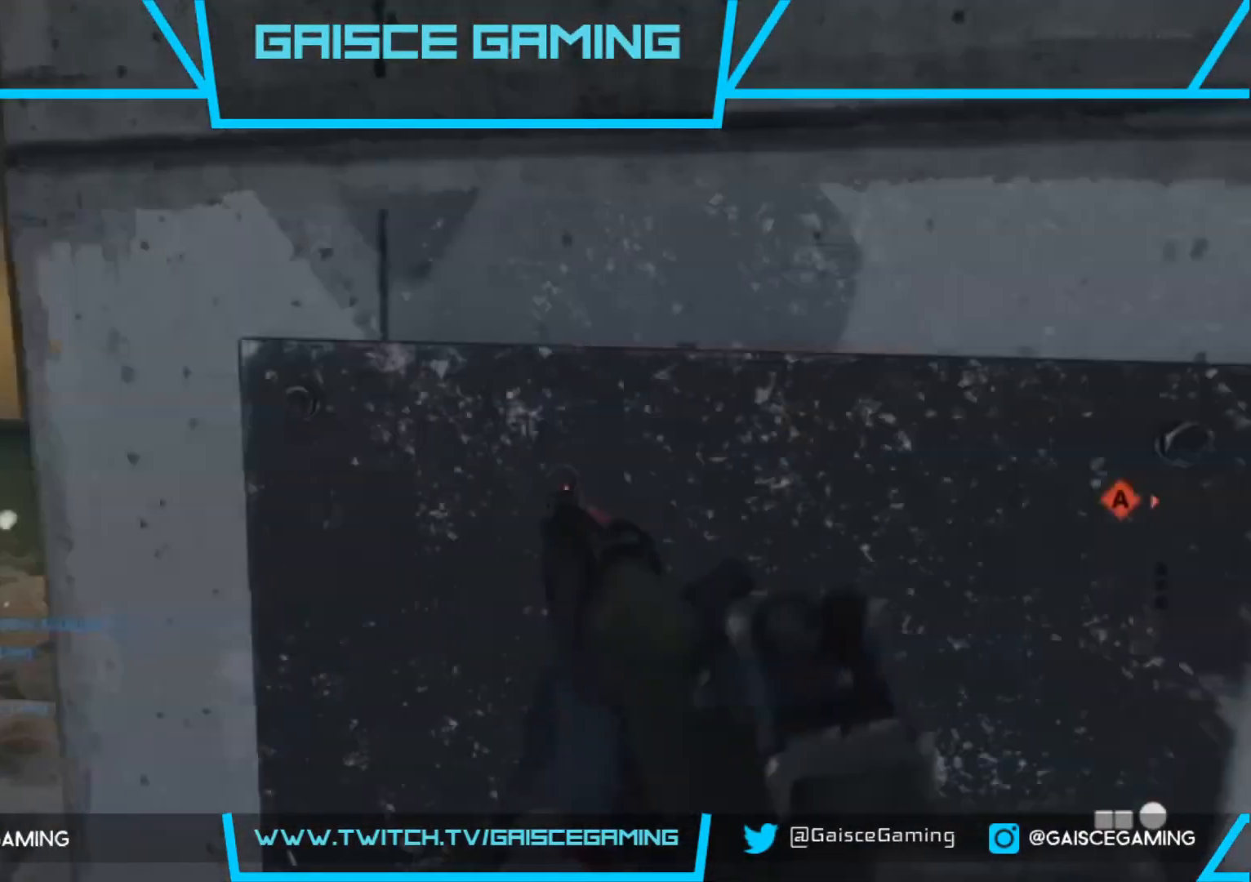
{"buttons": ["L3"], "left_stick": "up-right", "right_stick": "right", "events": [[50, "left_stick", "up-left"], [150, "left_stick", "up"], [367, "L3", "down"], [367, "left_stick", "up-right"], [400, "right_stick", "right"]]}
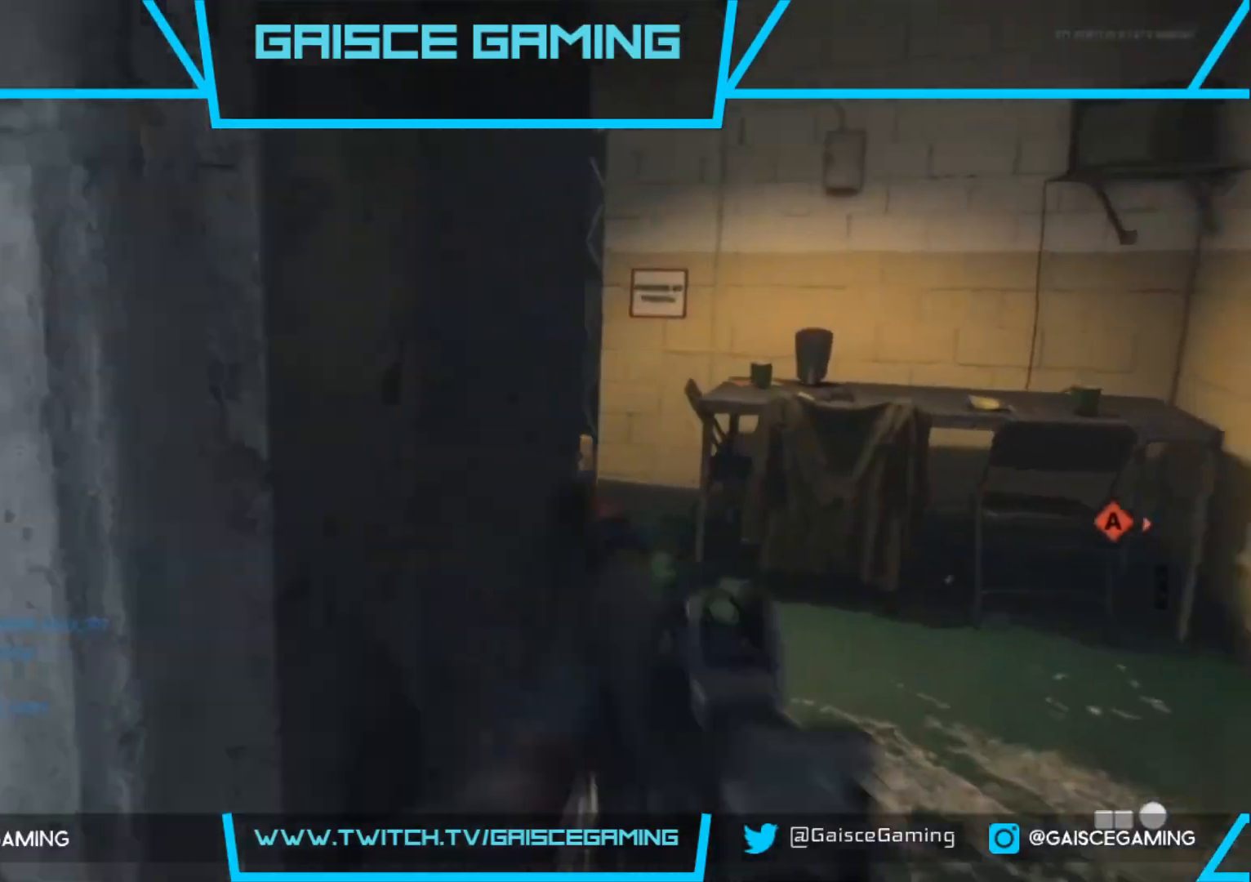
{"buttons": [], "left_stick": "up", "right_stick": "center", "events": [[50, "L3", "up"], [83, "right_stick", "center"], [150, "right_stick", "left"], [333, "left_stick", "up"], [483, "right_stick", "center"]]}
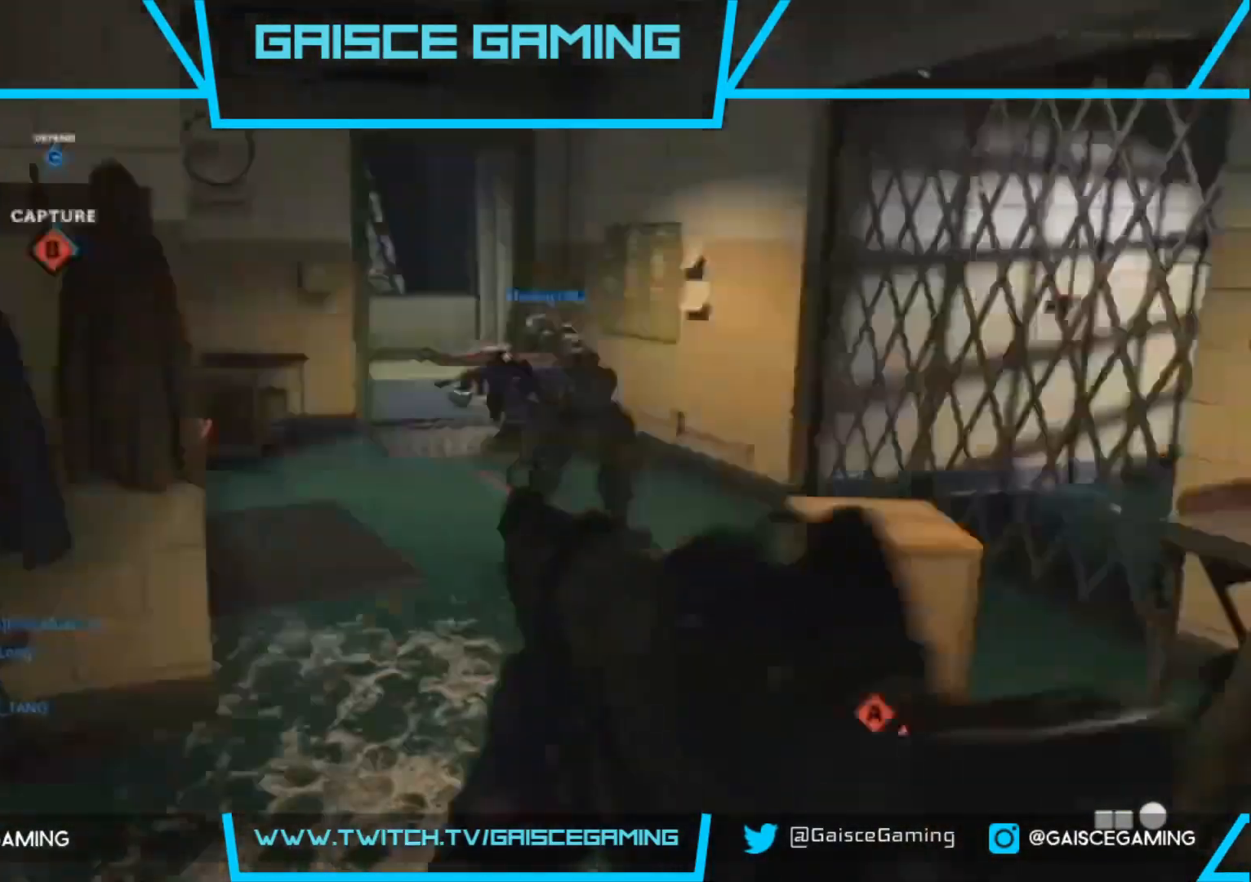
{"buttons": [], "left_stick": "up-right", "right_stick": "center", "events": [[133, "L3", "down"], [200, "right_stick", "right"], [300, "L3", "up"], [300, "left_stick", "up-right"], [483, "right_stick", "center"]]}
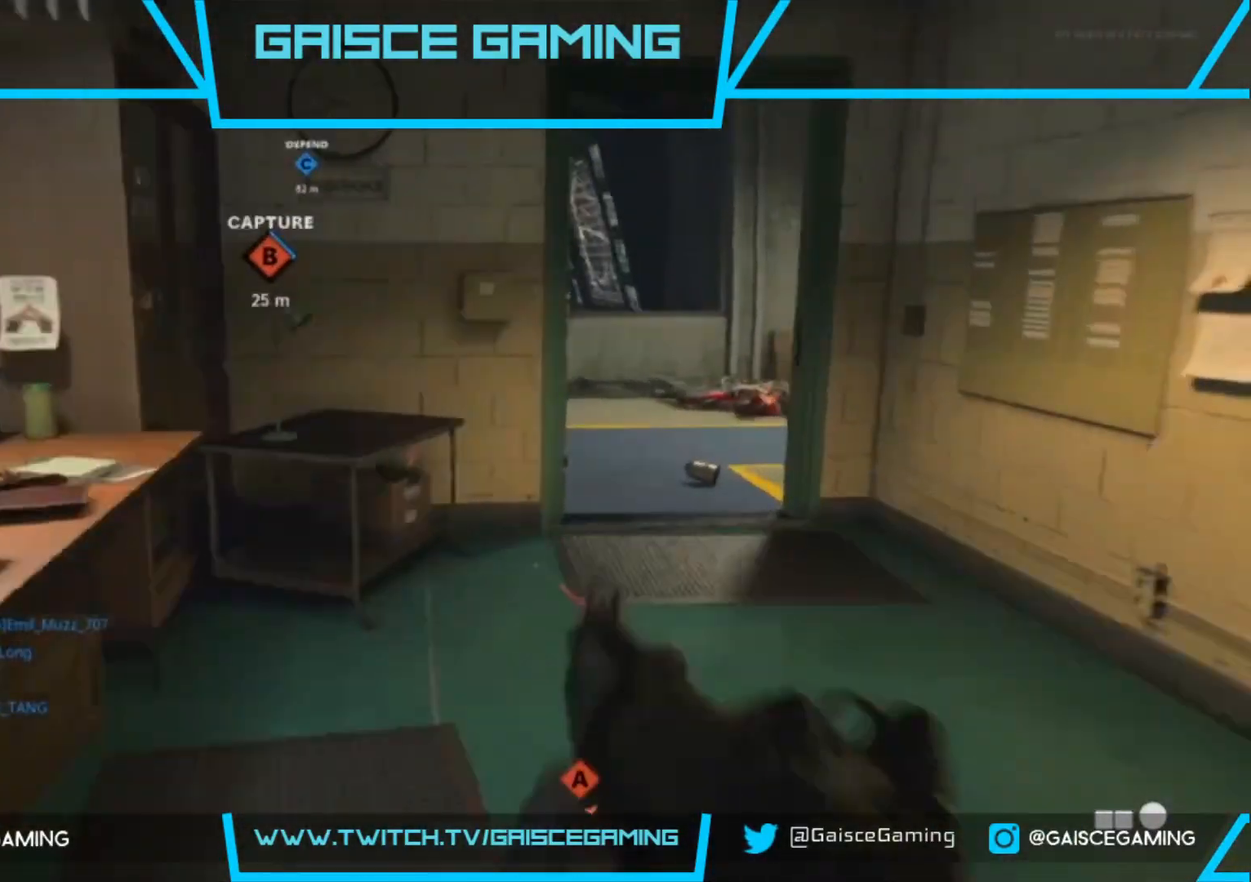
{"buttons": [], "left_stick": "up", "right_stick": "center", "events": [[417, "left_stick", "up"]]}
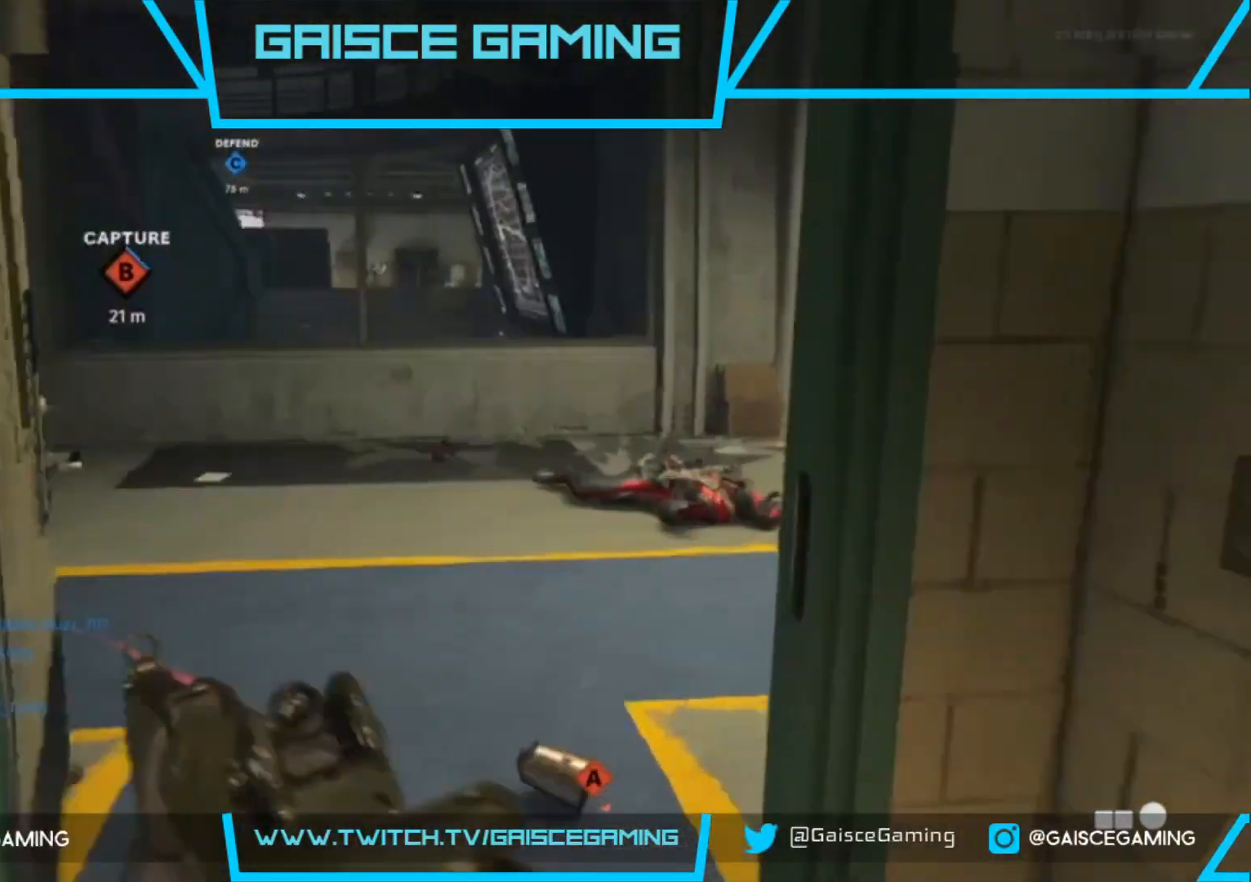
{"buttons": ["L2"], "left_stick": "up-right", "right_stick": "up", "events": [[333, "right_stick", "left"], [450, "L2", "down"], [483, "left_stick", "up-right"], [500, "right_stick", "up"]]}